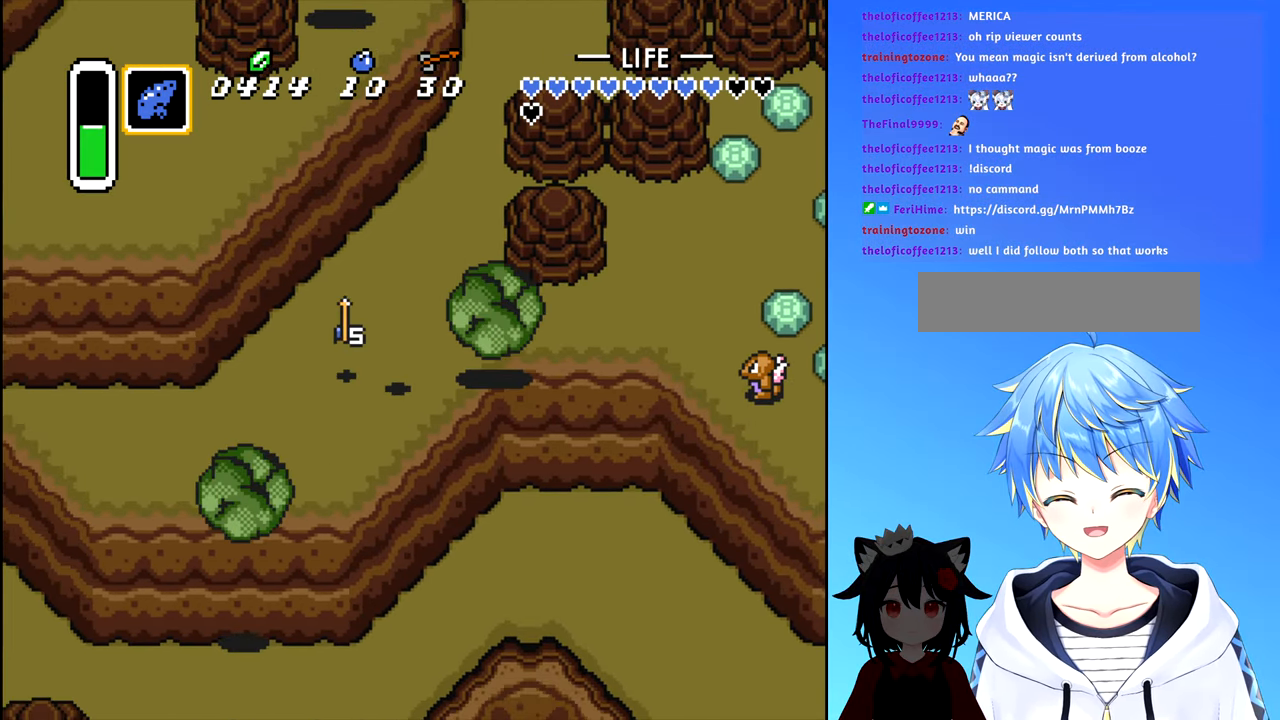
Gameplay with a controller (Nintendo layout); each line is a JSON object with the inputs held at the frame after it. "events" lists button and stick changes between this image and that frame as [ms after this image, input, new state], when the widget could be followed in between. Not read: L3 R3.
{"buttons": ["DPAD_UP"], "events": [[167, "DPAD_LEFT", "up"], [300, "DPAD_UP", "down"], [350, "DPAD_LEFT", "down"], [350, "DPAD_UP", "up"], [483, "DPAD_LEFT", "up"], [483, "DPAD_UP", "down"]]}
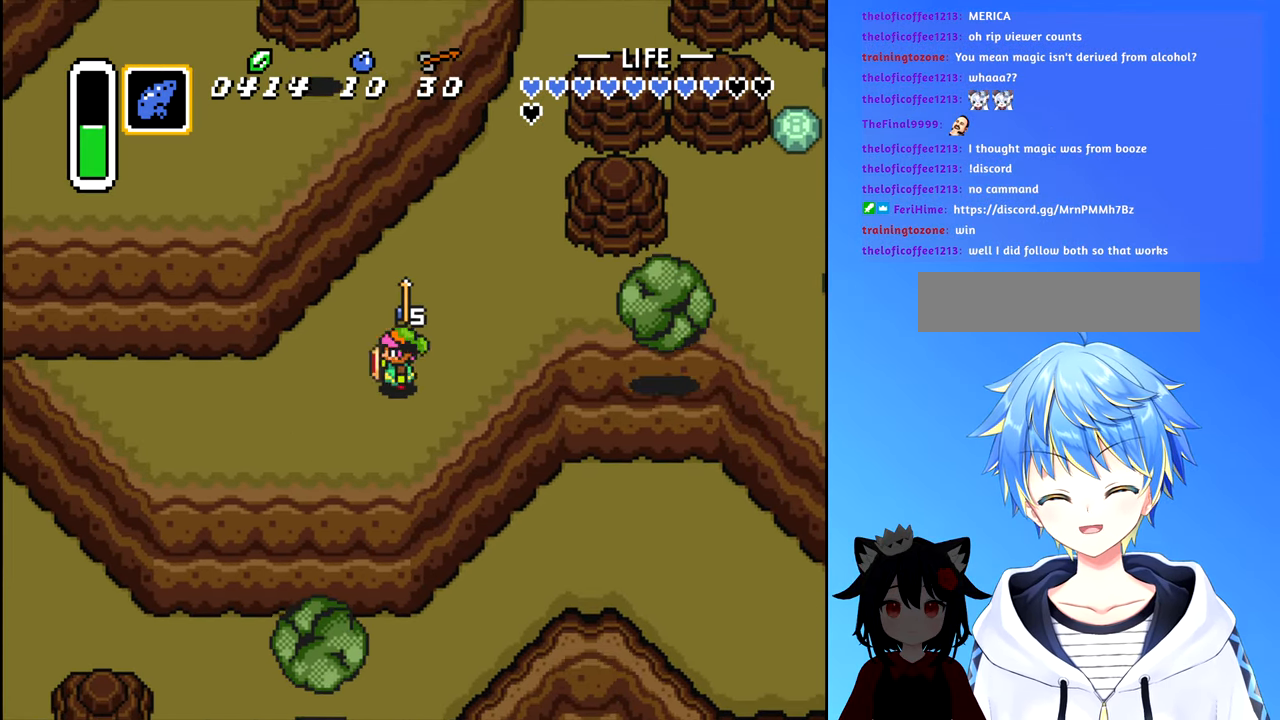
{"buttons": ["DPAD_RIGHT"], "events": [[200, "DPAD_RIGHT", "down"], [233, "DPAD_UP", "up"]]}
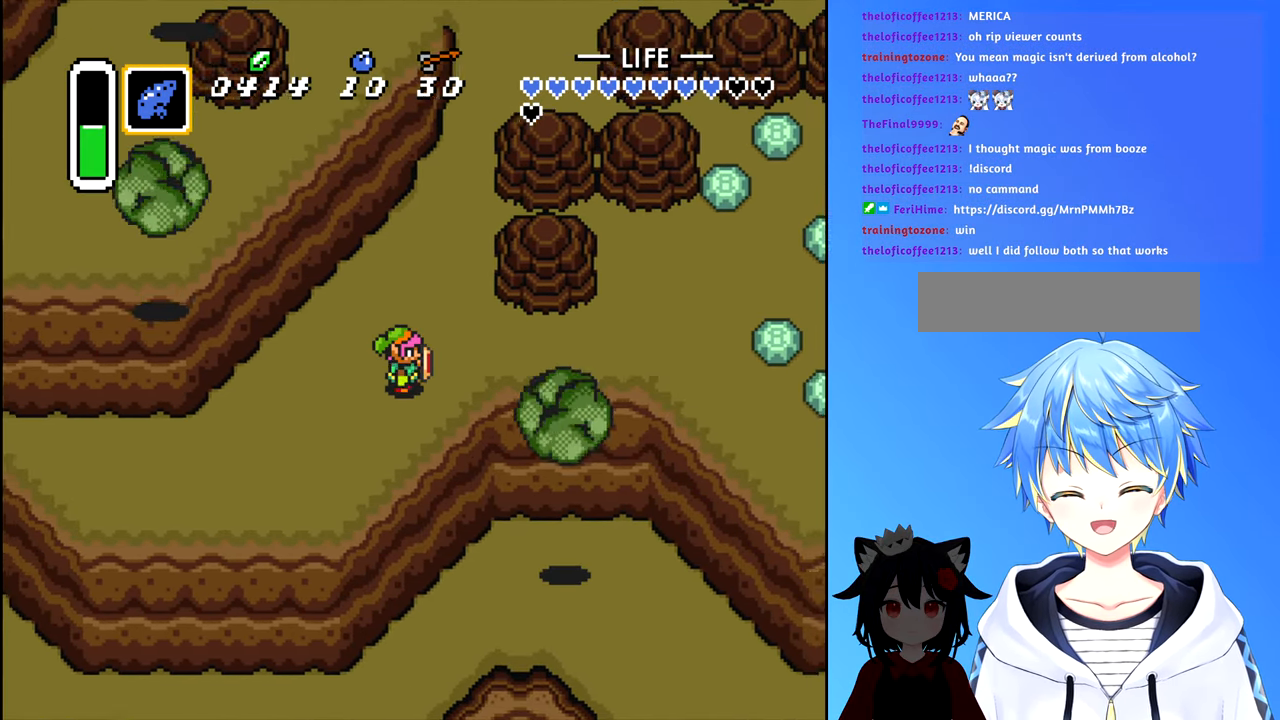
{"buttons": ["B", "DPAD_RIGHT"], "events": [[33, "DPAD_UP", "down"], [83, "DPAD_UP", "up"], [233, "B", "down"]]}
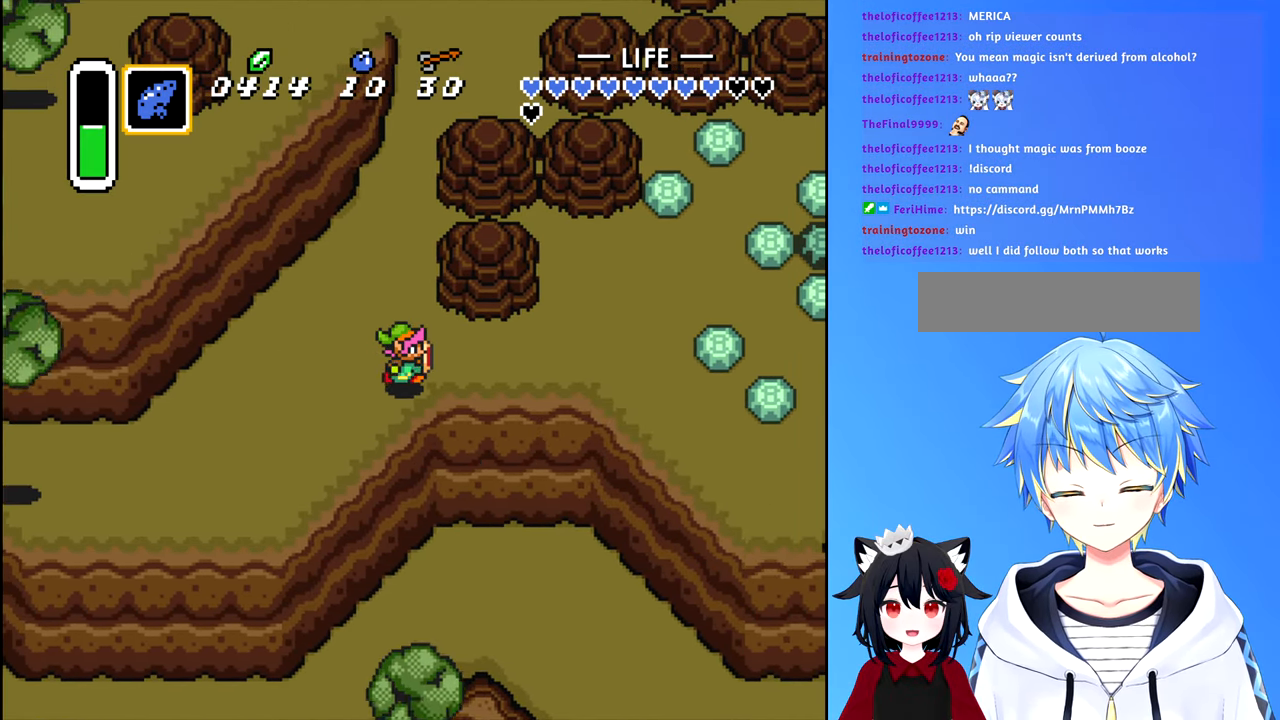
{"buttons": ["B", "DPAD_RIGHT"], "events": []}